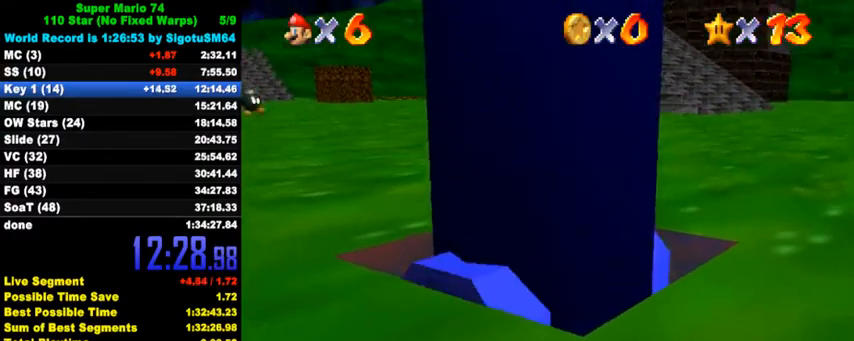
Gameplay with keyboard; each line is a JSON object with the keys held at the frame after it. "events" lists presses ("down") and releases ("up") of "a", "c", "ctrl", "d", "down", "left", "return", "right", "s", "shift", "up", "w", "x" and "y" between this image and that frame as [ms after this image, input, new state], when the widget could be followed in between. No other keys are recorded. Mouse input is not recorded.
{"keys": [], "events": []}
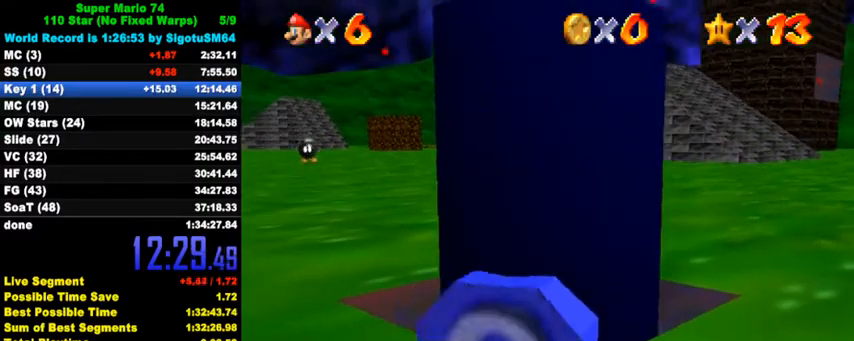
{"keys": [], "events": []}
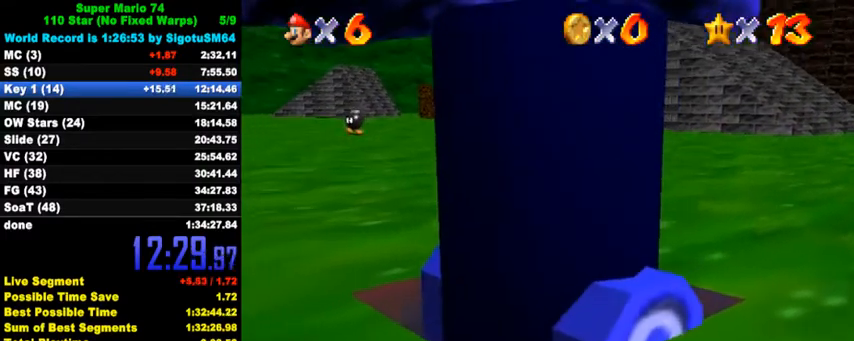
{"keys": ["right"], "events": [[467, "right", "down"]]}
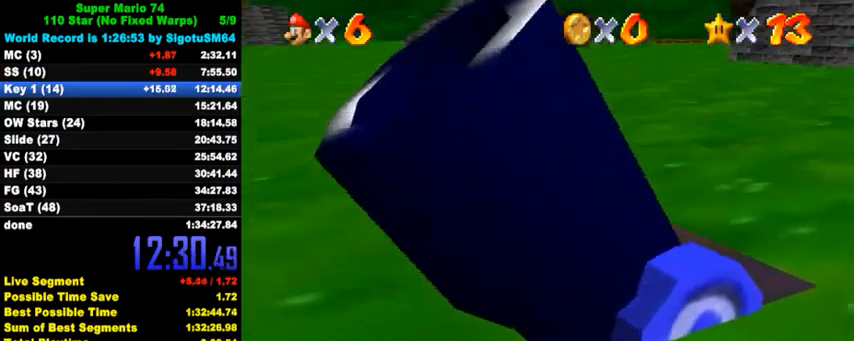
{"keys": ["right"], "events": []}
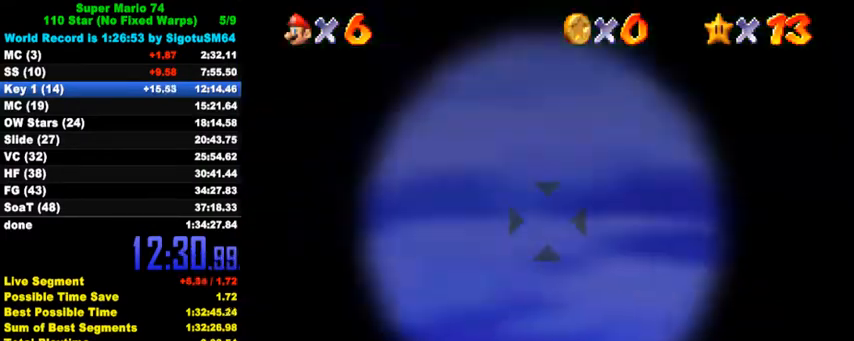
{"keys": ["right"], "events": [[267, "down", "down"], [367, "down", "up"]]}
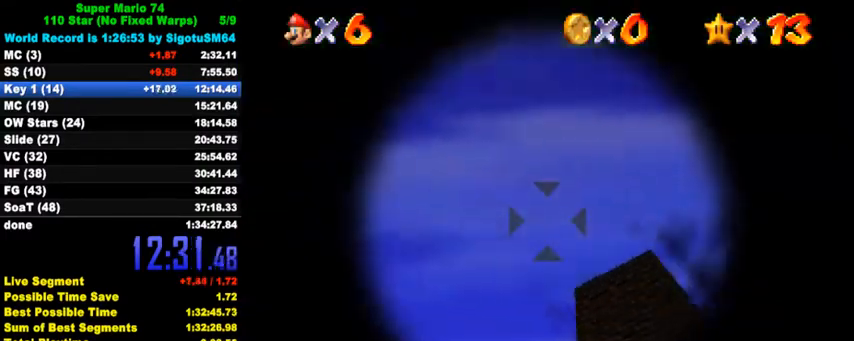
{"keys": [], "events": [[100, "right", "up"], [267, "down", "down"], [267, "left", "down"], [367, "down", "up"], [367, "left", "up"]]}
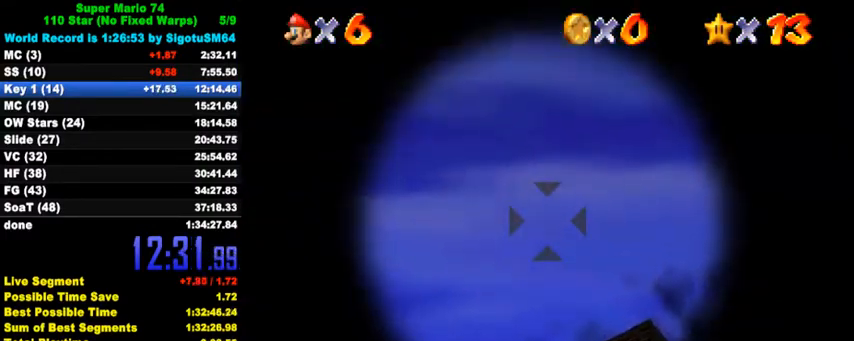
{"keys": [], "events": [[133, "up", "down"], [167, "up", "up"]]}
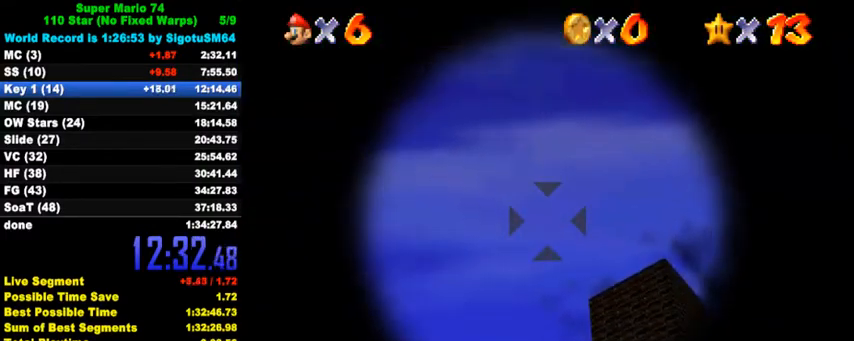
{"keys": [], "events": [[33, "right", "down"], [67, "right", "up"]]}
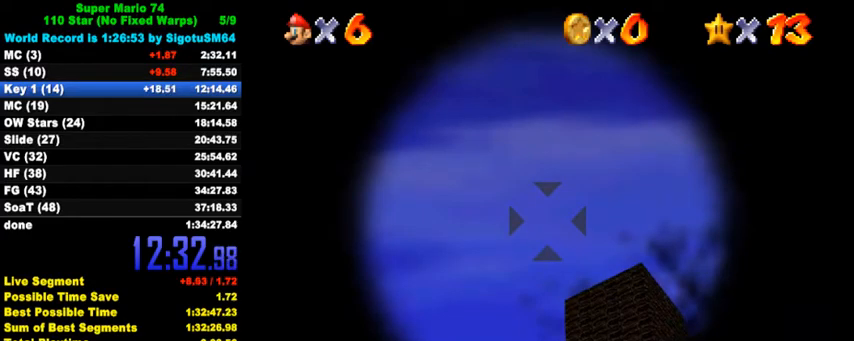
{"keys": [], "events": [[33, "shift", "down"], [200, "shift", "up"]]}
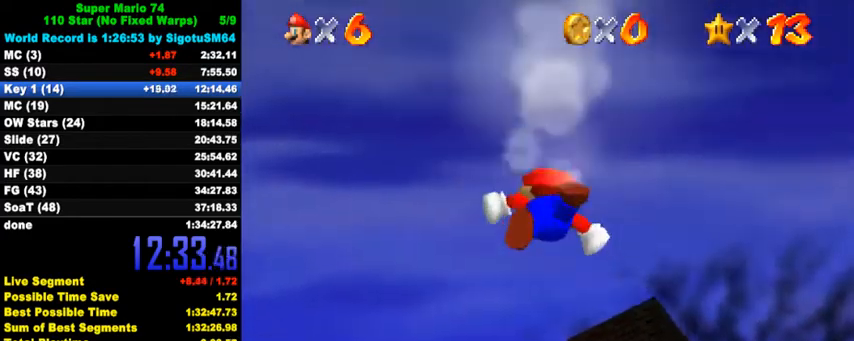
{"keys": [], "events": []}
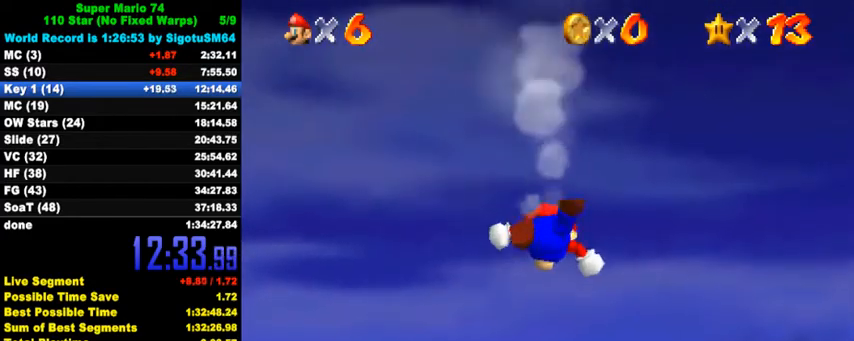
{"keys": [], "events": [[267, "right", "down"], [300, "right", "up"]]}
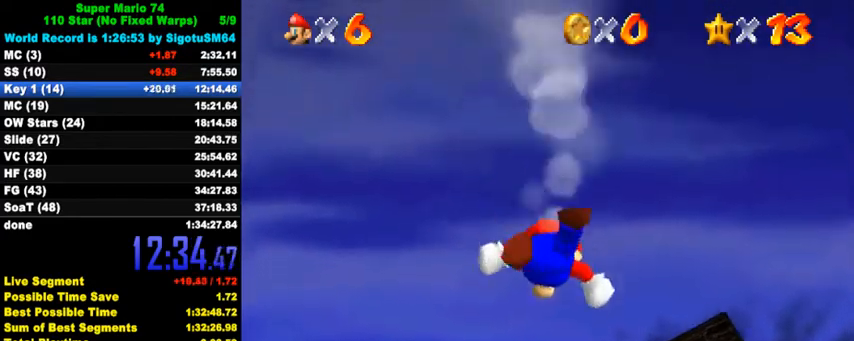
{"keys": ["right"], "events": [[33, "right", "down"]]}
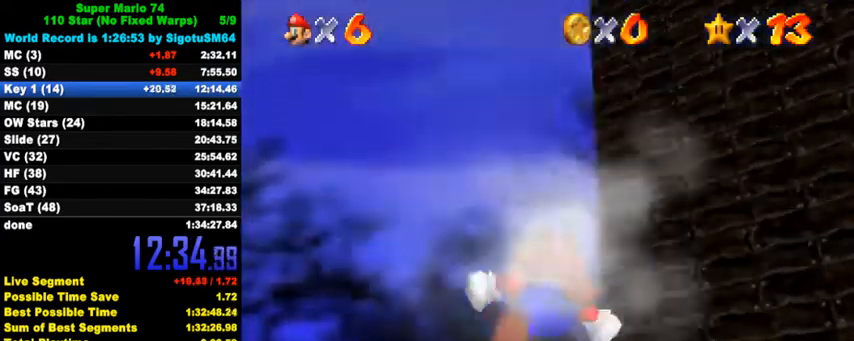
{"keys": ["right"], "events": []}
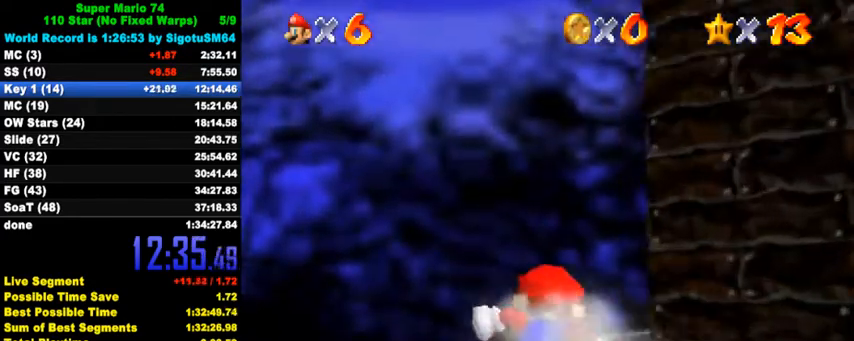
{"keys": ["right"], "events": []}
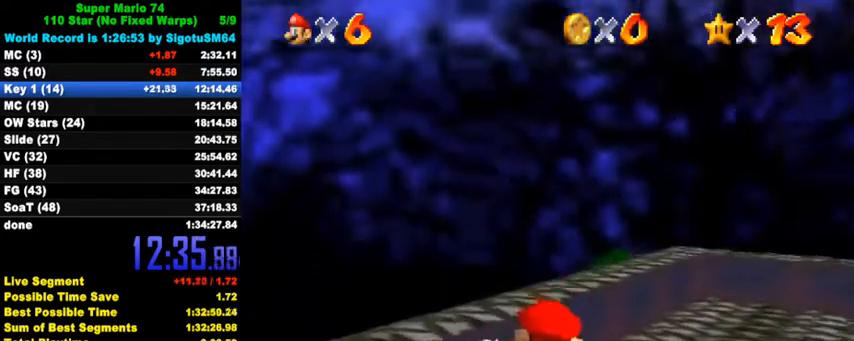
{"keys": ["right", "shift"], "events": [[467, "shift", "down"]]}
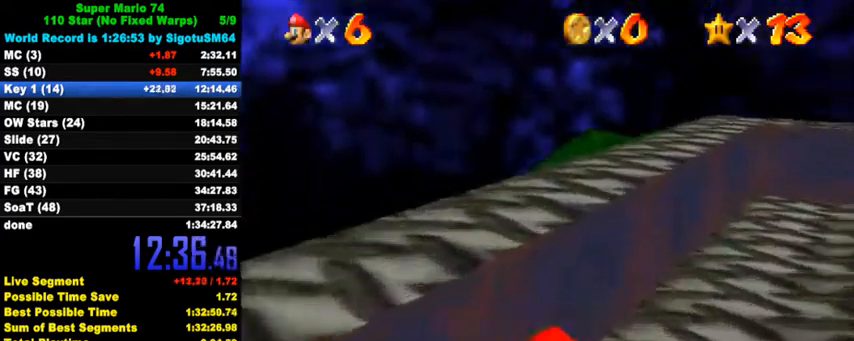
{"keys": ["a", "d", "s", "up"], "events": [[67, "shift", "up"], [133, "shift", "down"], [200, "shift", "up"], [233, "up", "down"], [267, "shift", "down"], [400, "shift", "up"], [500, "a", "down"], [500, "d", "down"], [500, "right", "up"], [500, "s", "down"]]}
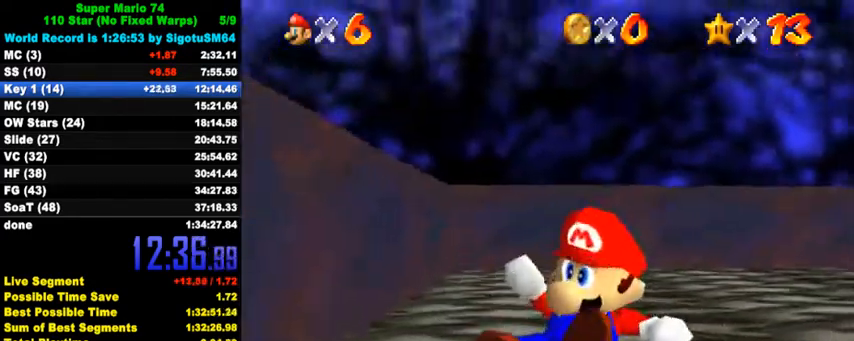
{"keys": ["left", "shift", "up"], "events": [[133, "a", "up"], [133, "d", "up"], [133, "s", "up"], [233, "left", "down"], [433, "shift", "down"]]}
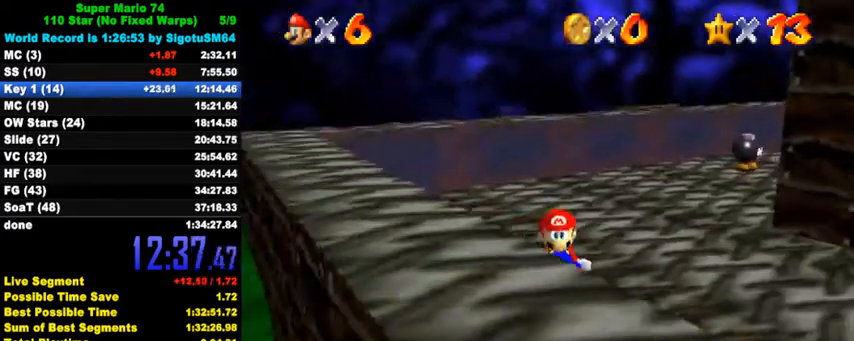
{"keys": ["left", "shift", "up"], "events": [[67, "left", "up"], [300, "left", "down"]]}
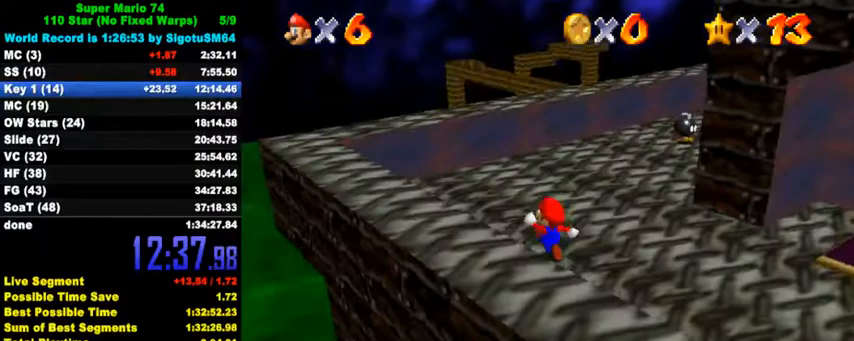
{"keys": ["left", "up"], "events": [[33, "ctrl", "down"], [167, "shift", "up"], [200, "ctrl", "up"], [300, "a", "down"], [300, "s", "down"], [400, "a", "up"], [400, "s", "up"]]}
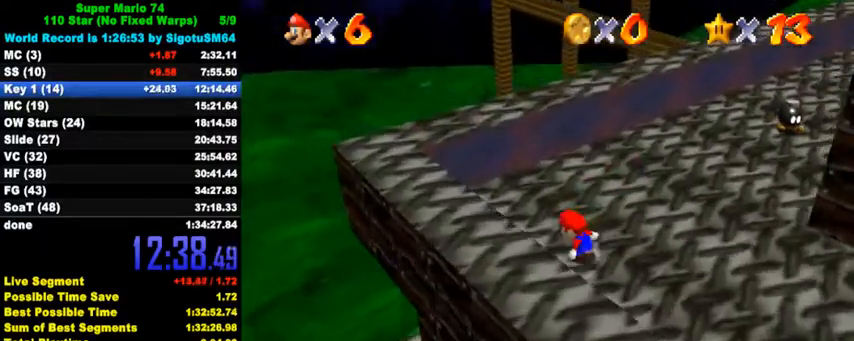
{"keys": [], "events": [[67, "up", "up"], [233, "shift", "down"], [400, "shift", "up"], [433, "left", "up"]]}
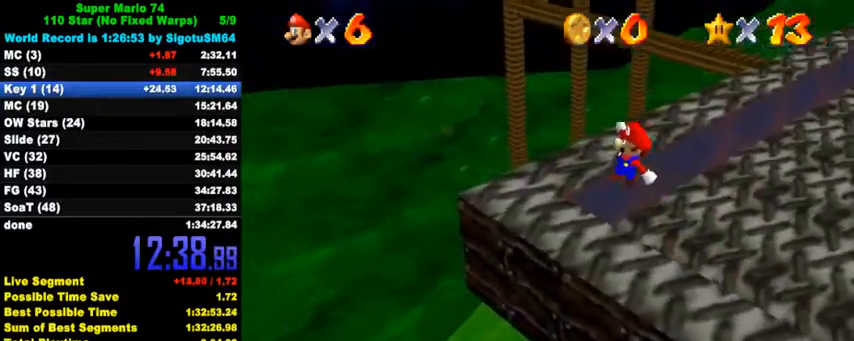
{"keys": ["down"], "events": [[100, "right", "down"], [133, "down", "down"], [200, "down", "up"], [233, "right", "up"], [333, "left", "down"], [333, "shift", "down"], [367, "down", "down"], [433, "shift", "up"], [467, "left", "up"]]}
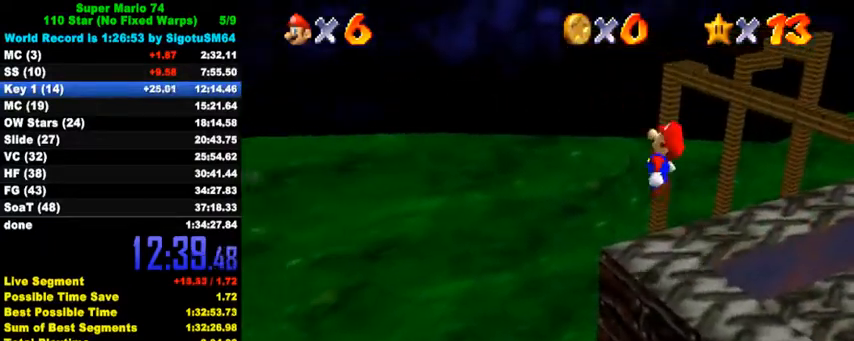
{"keys": ["right"], "events": [[67, "a", "down"], [67, "s", "down"], [167, "a", "up"], [167, "right", "down"], [167, "s", "up"], [200, "down", "up"], [233, "a", "down"], [233, "s", "down"], [267, "right", "up"], [333, "a", "up"], [333, "s", "up"], [367, "right", "down"]]}
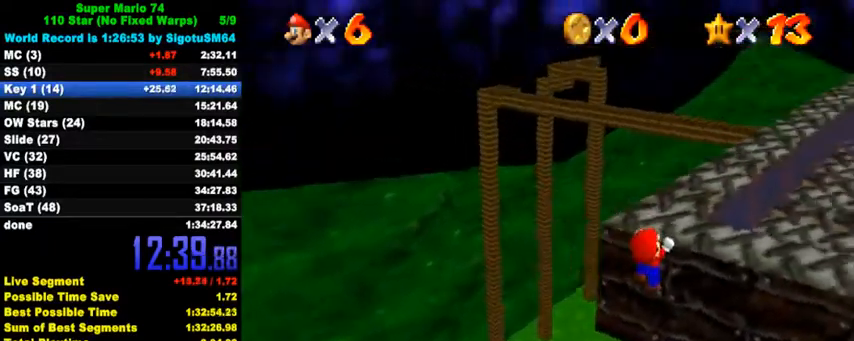
{"keys": ["up"], "events": [[33, "up", "down"], [167, "right", "up"]]}
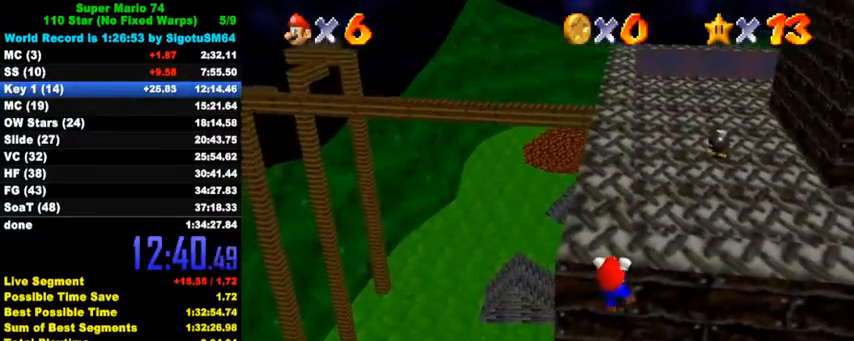
{"keys": [], "events": [[33, "up", "up"]]}
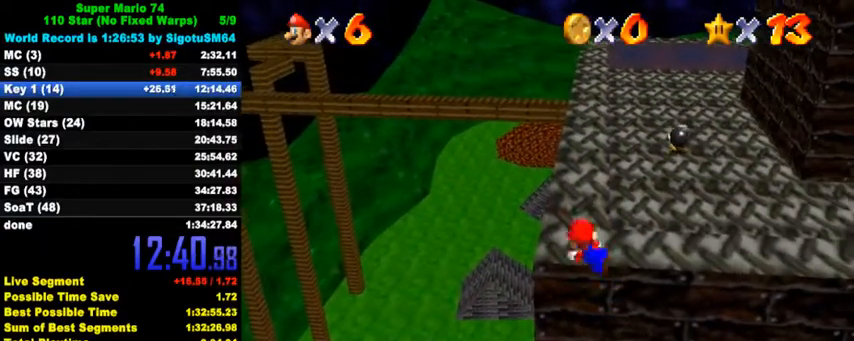
{"keys": ["down"], "events": [[400, "shift", "down"], [467, "down", "down"], [500, "shift", "up"]]}
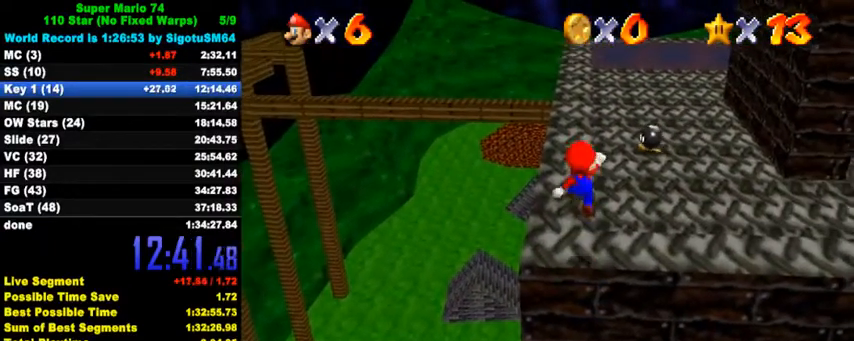
{"keys": ["up"], "events": [[233, "down", "up"], [333, "up", "down"]]}
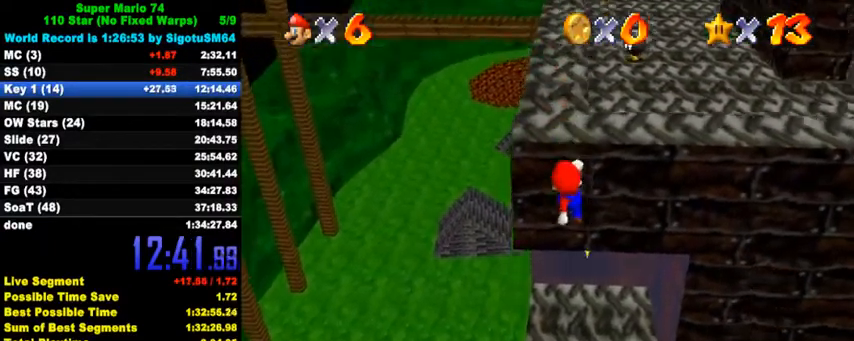
{"keys": ["right", "up"], "events": [[267, "ctrl", "down"], [433, "ctrl", "up"], [500, "right", "down"]]}
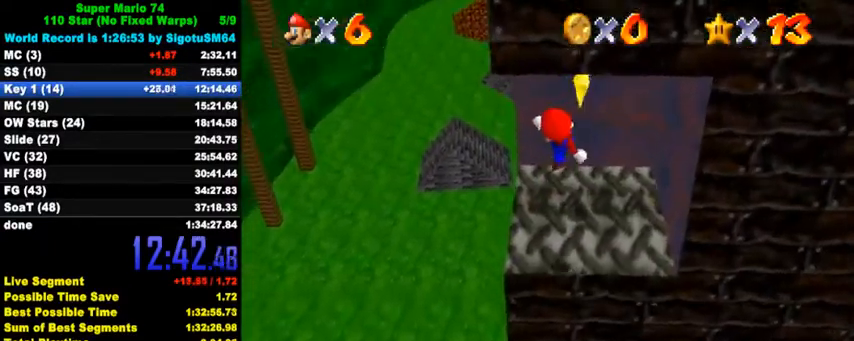
{"keys": ["up"], "events": [[233, "right", "up"], [400, "shift", "down"], [500, "shift", "up"]]}
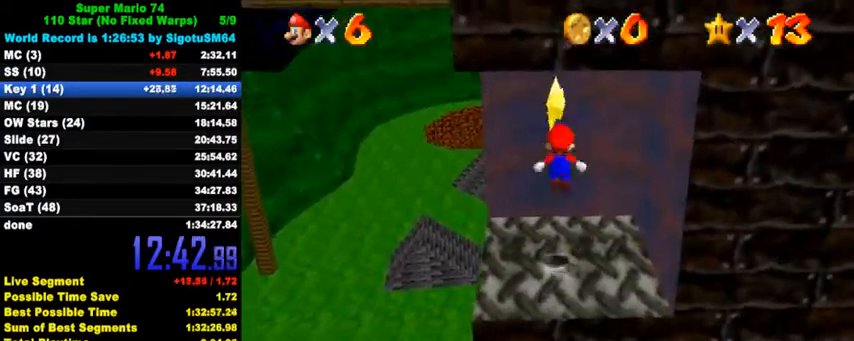
{"keys": [], "events": [[33, "right", "down"], [33, "y", "down"], [67, "shift", "down"], [133, "up", "up"], [167, "shift", "up"], [167, "y", "up"], [233, "shift", "down"], [233, "y", "down"], [333, "shift", "up"], [333, "y", "up"], [367, "right", "up"]]}